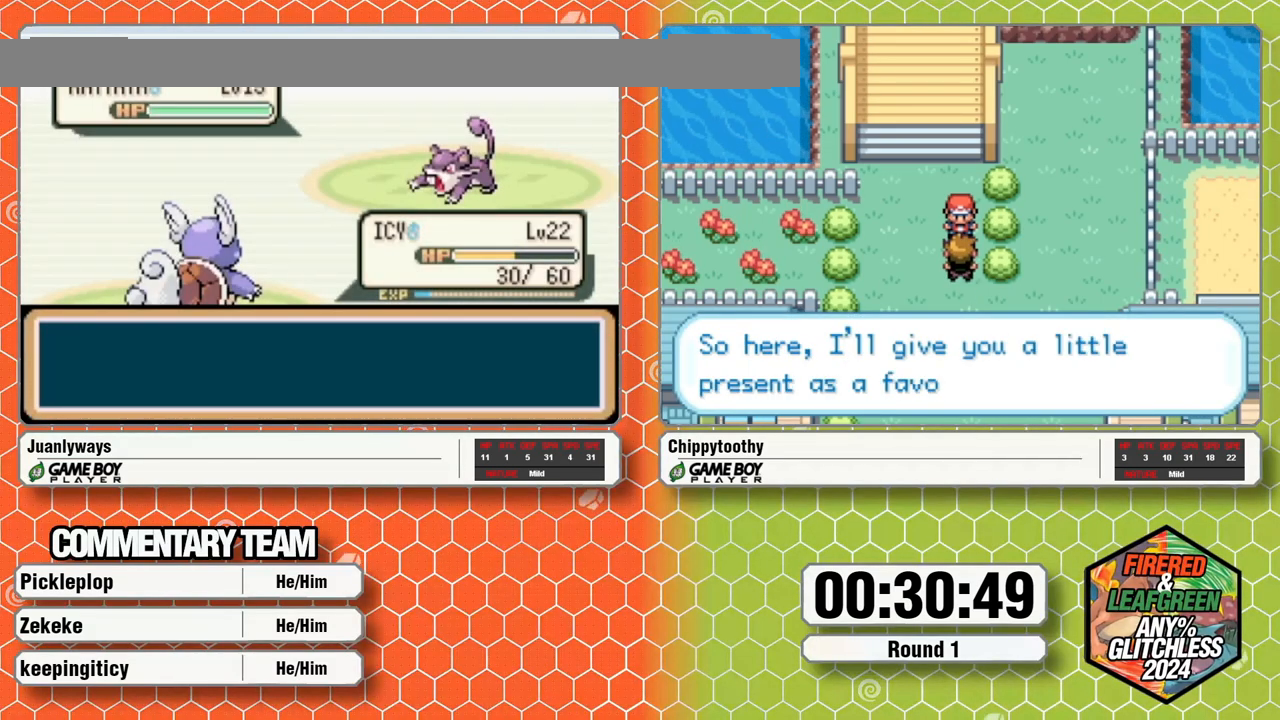
Gameplay with a controller (Nintendo layout); each line is a JSON object with the inputs held at the frame after it (dt_ms = milliseconds from this image to that frame). "events" lists button and stick changes between this image and that frame as [ms after this image, input, new state], when the widget could be followed in between. Not read: B L1 L3 R3 SELECT START.
{"dt_ms": 500, "buttons": [], "events": []}
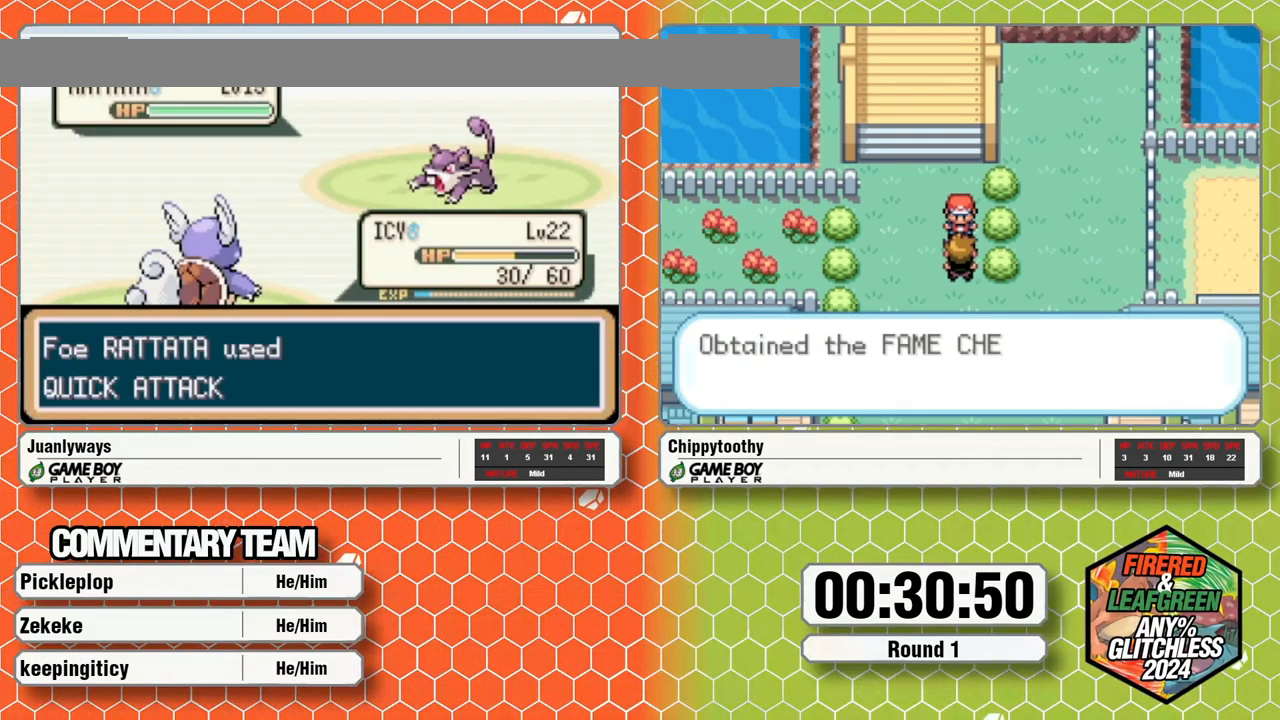
{"dt_ms": 500, "buttons": [], "events": []}
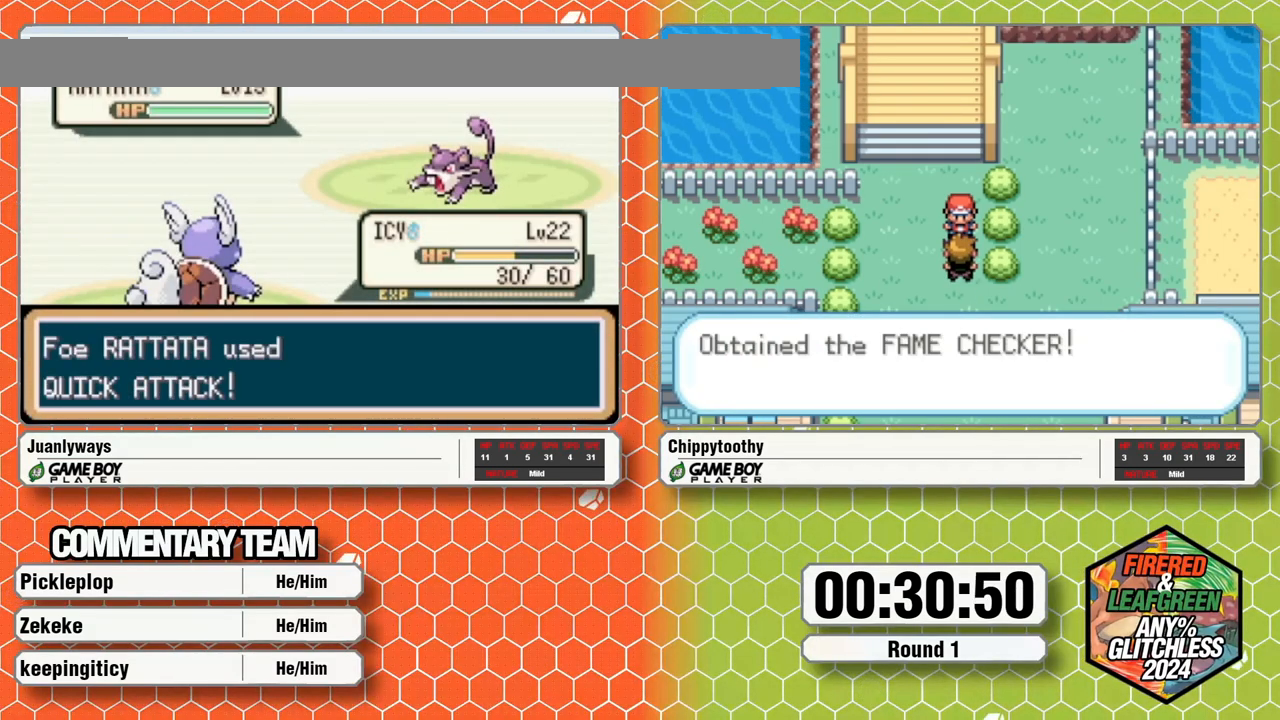
{"dt_ms": 500, "buttons": [], "events": []}
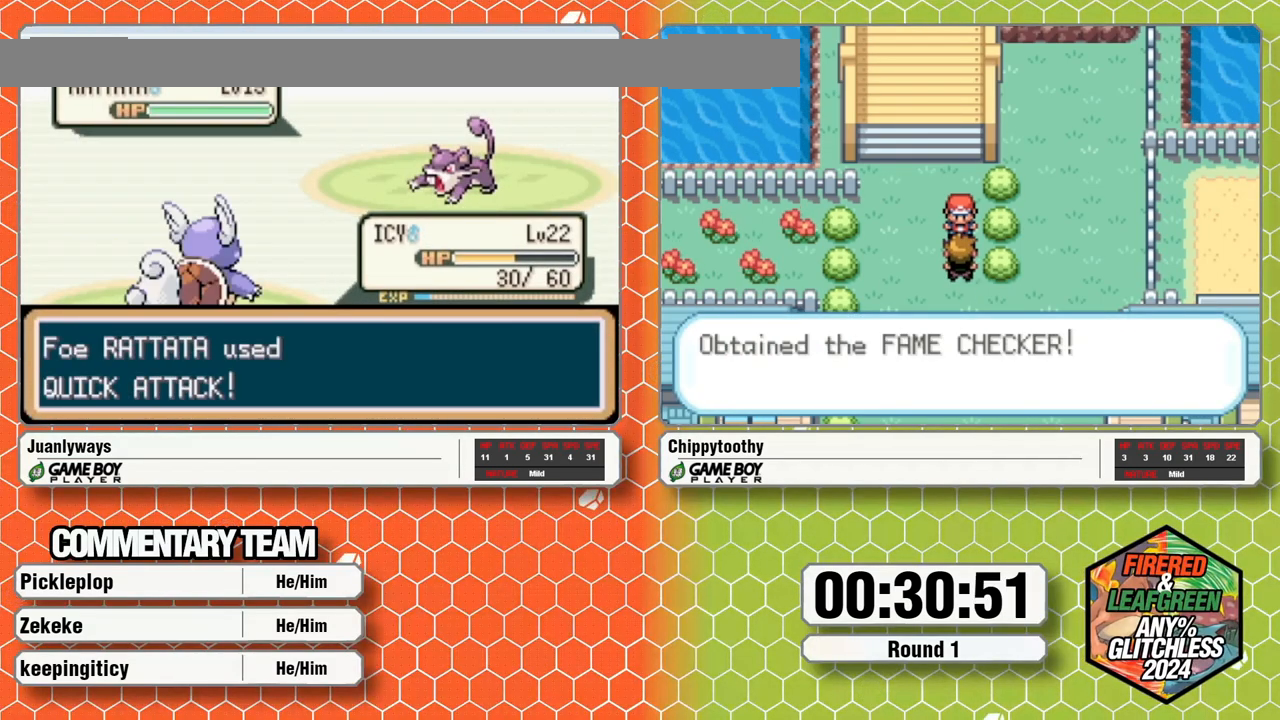
{"dt_ms": 500, "buttons": [], "events": []}
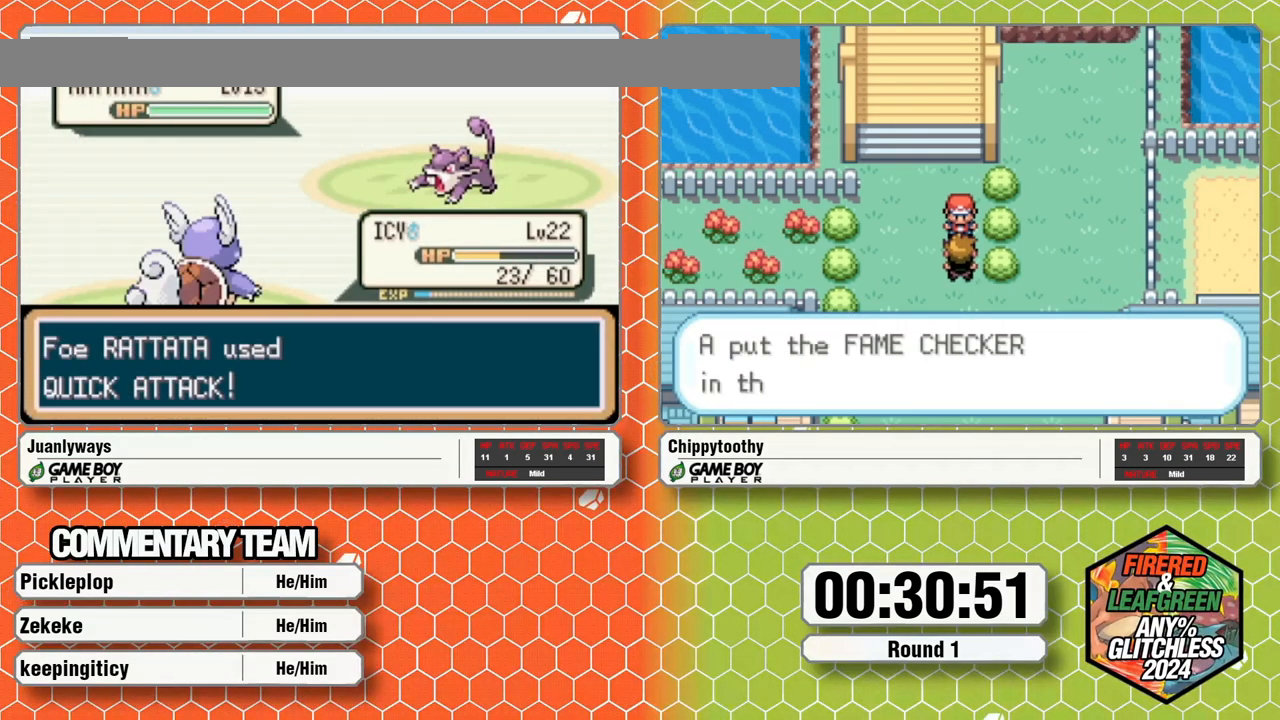
{"dt_ms": 500, "buttons": ["A"]}
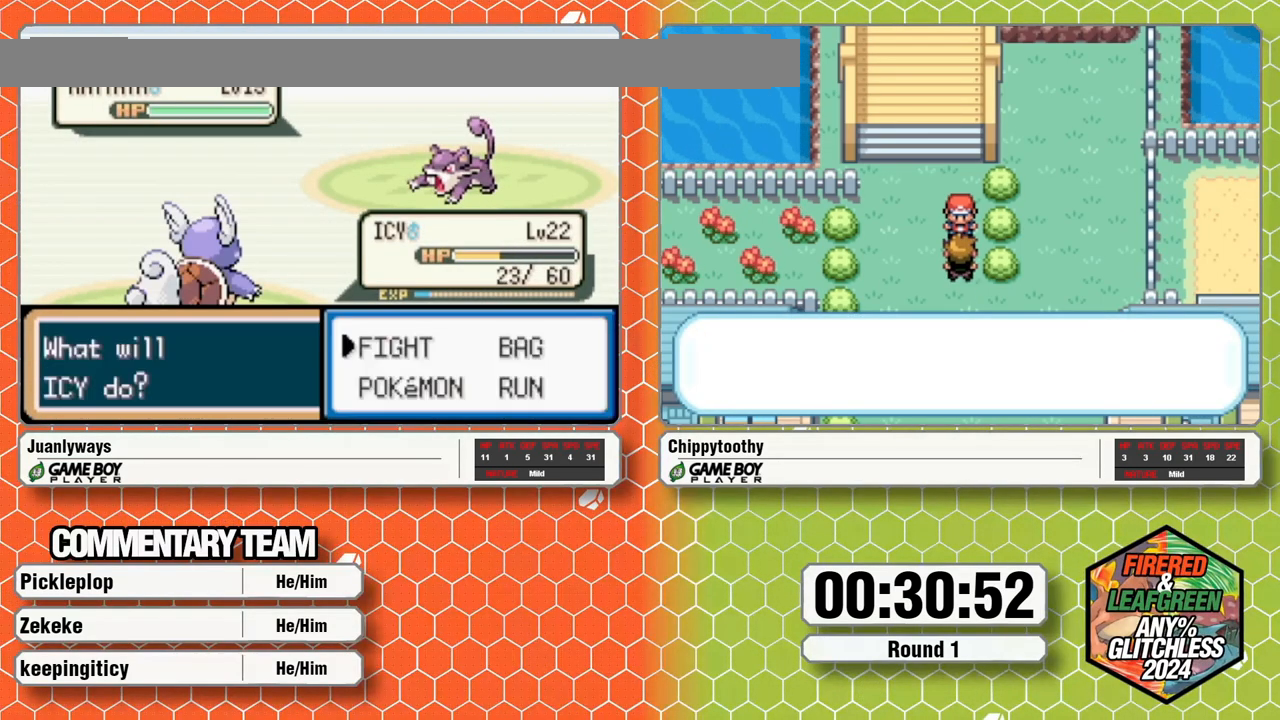
{"dt_ms": 500, "buttons": [], "events": [[17, "A", "up"], [67, "A", "down"], [183, "A", "up"]]}
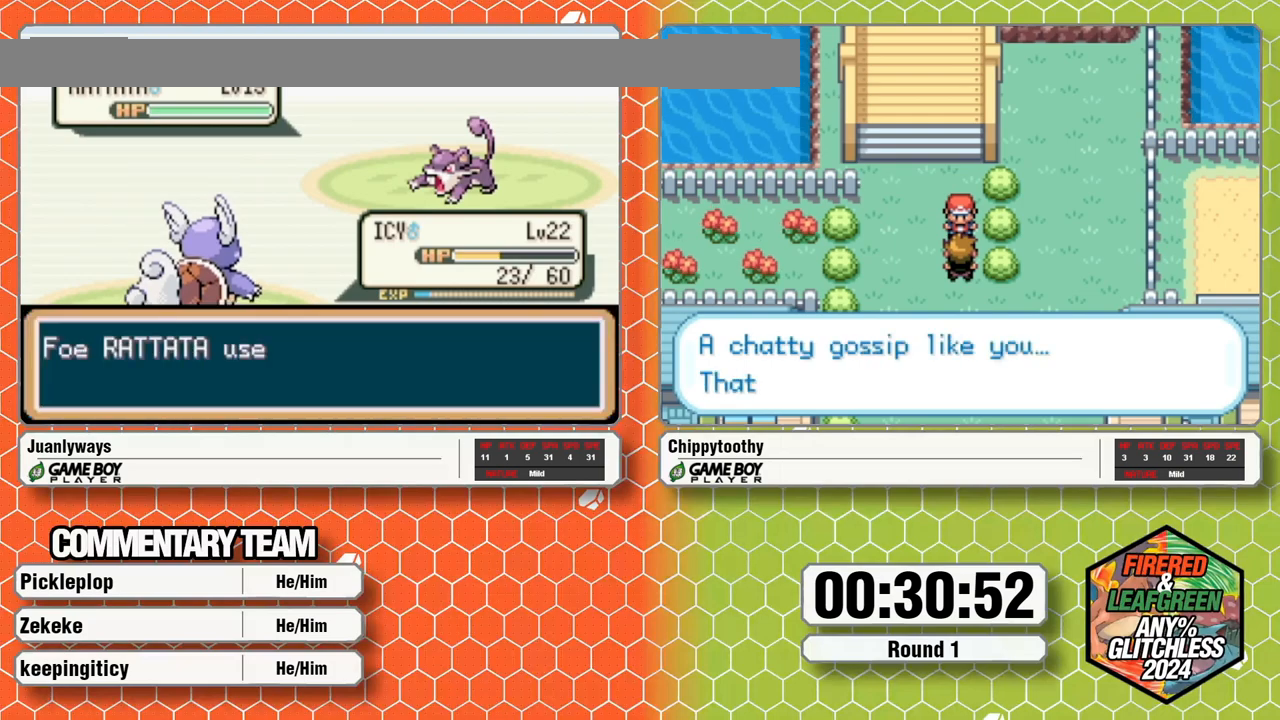
{"dt_ms": 500, "buttons": [], "events": []}
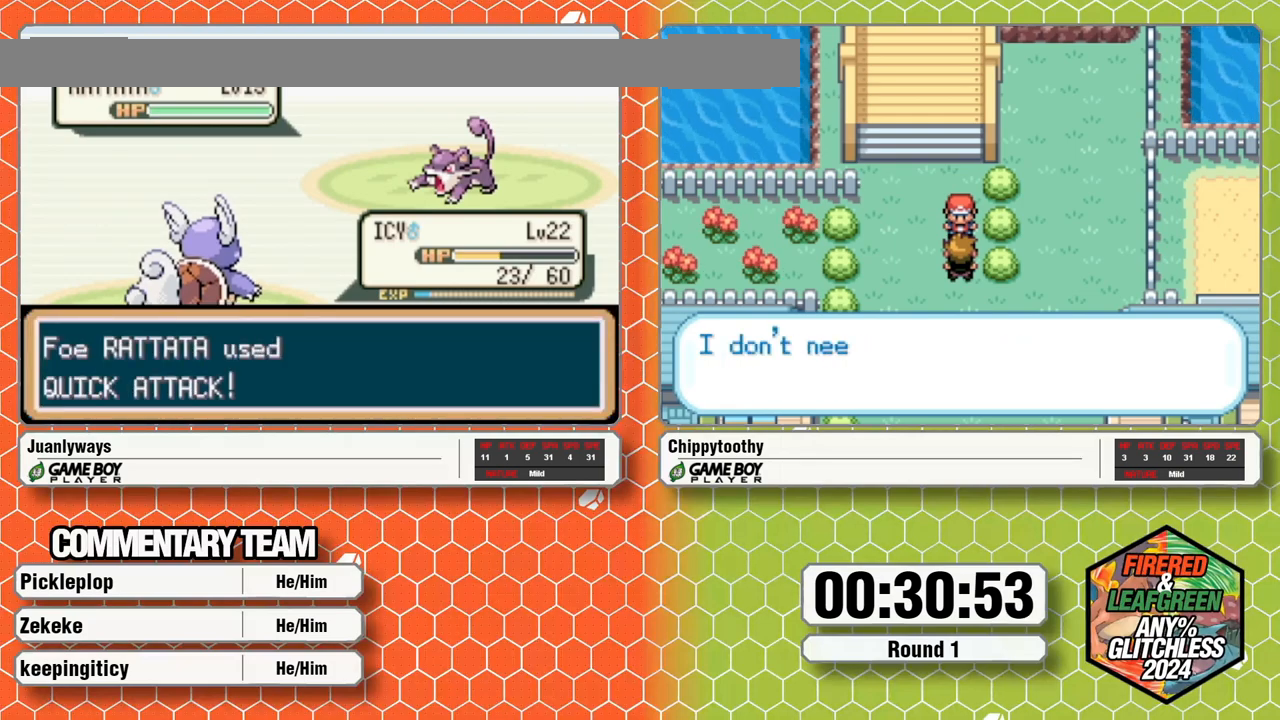
{"dt_ms": 500, "buttons": [], "events": []}
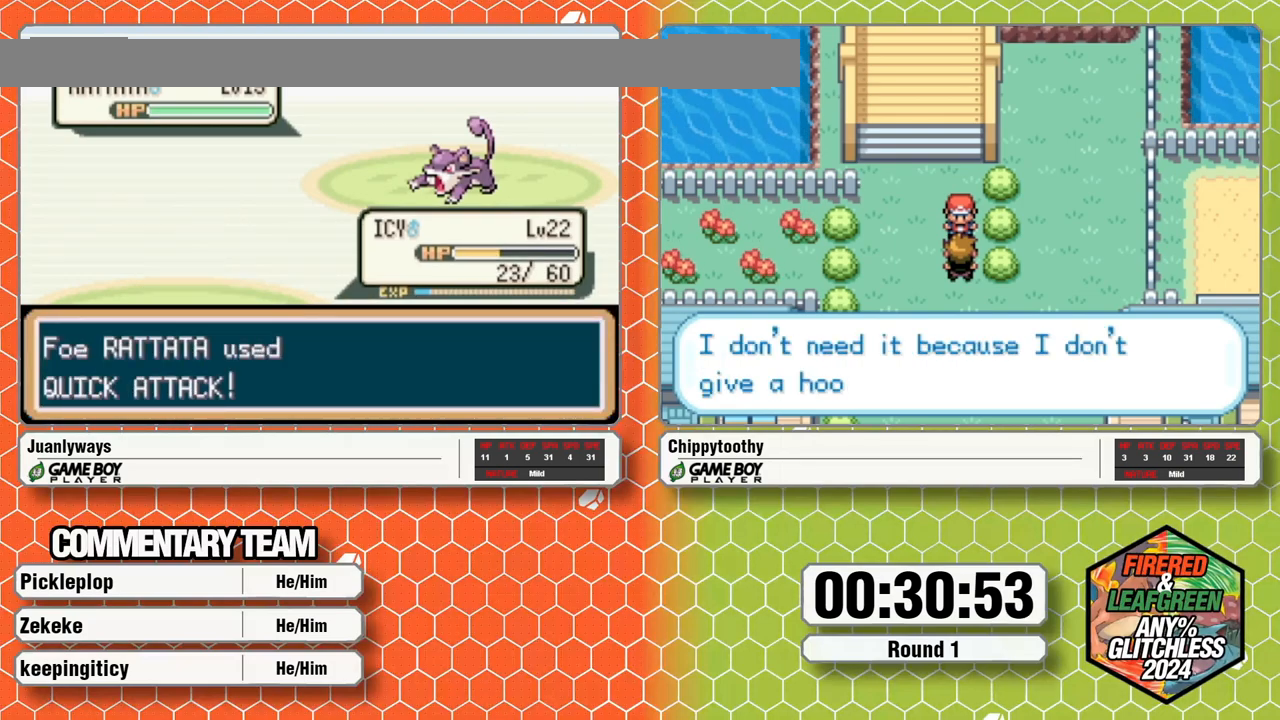
{"dt_ms": 500, "buttons": [], "events": []}
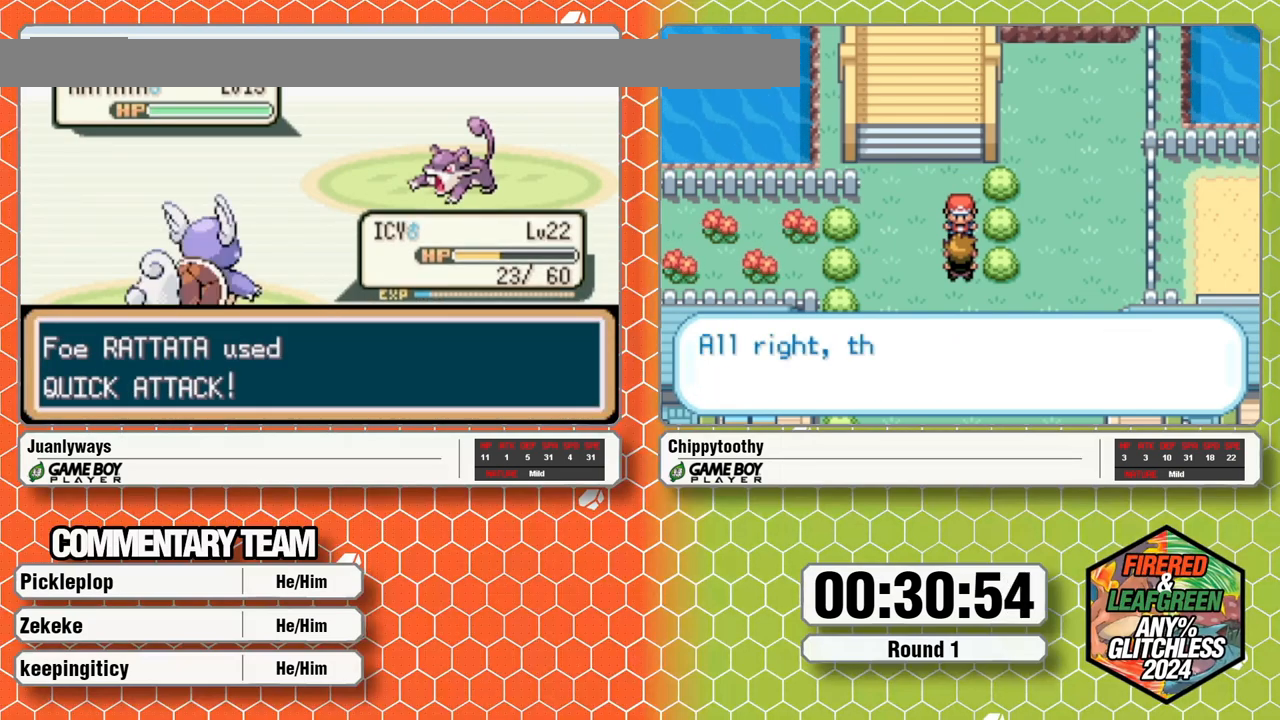
{"dt_ms": 500, "buttons": [], "events": []}
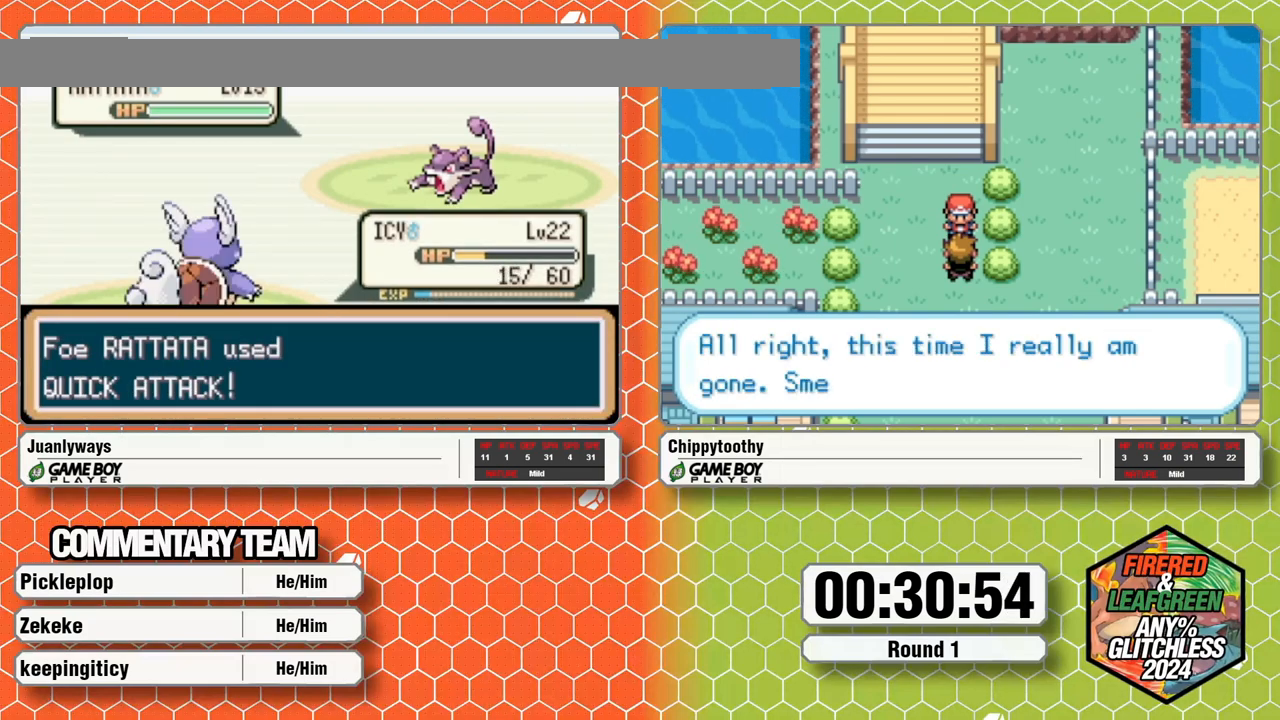
{"dt_ms": 500, "buttons": [], "events": []}
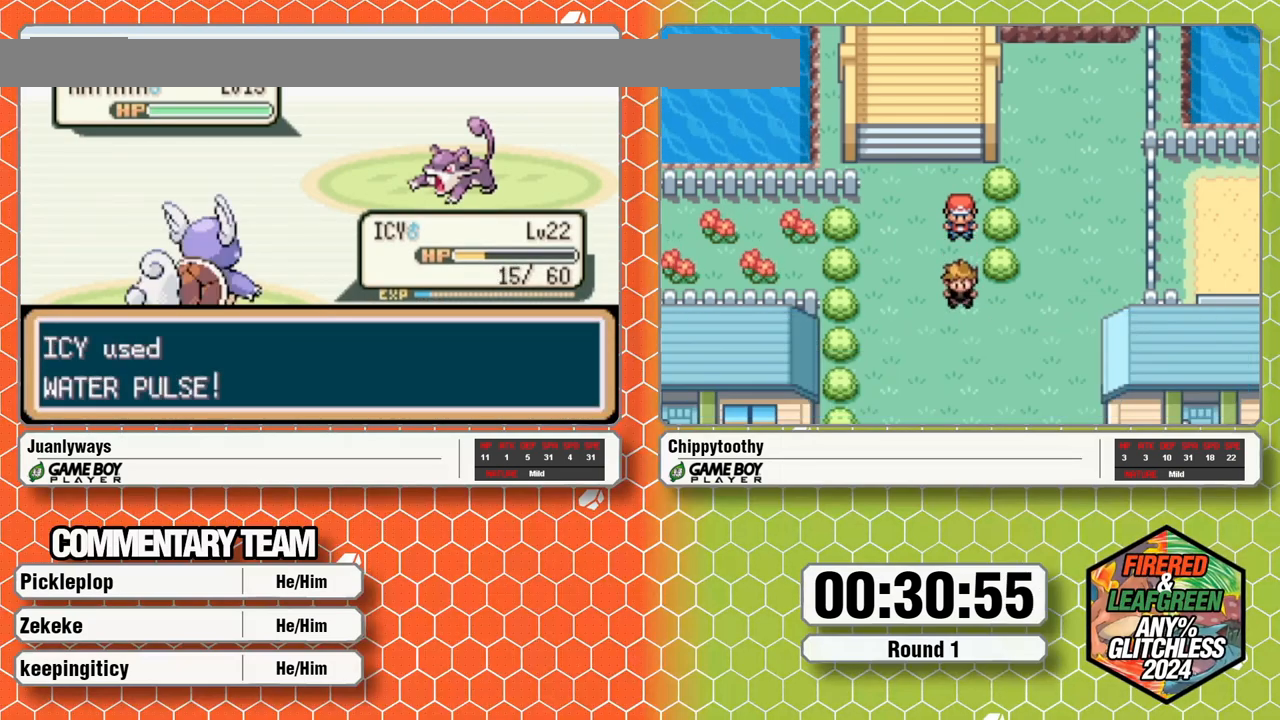
{"dt_ms": 500, "buttons": [], "events": []}
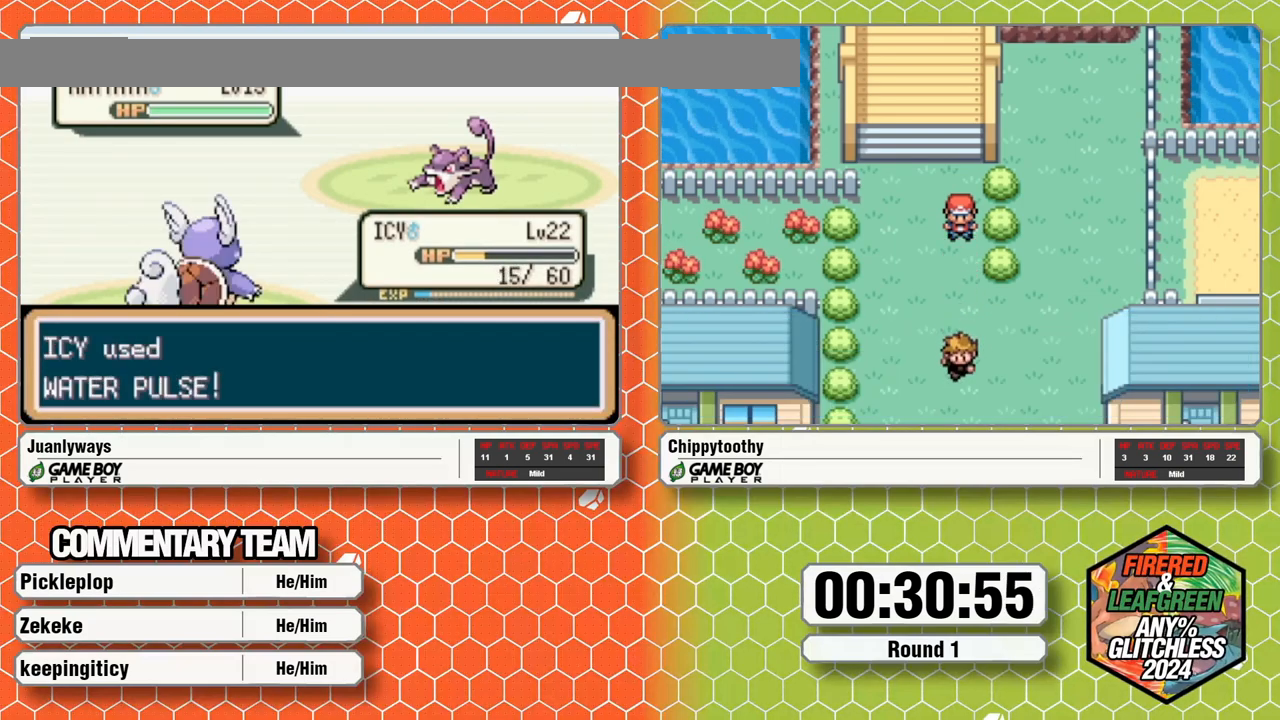
{"dt_ms": 500, "buttons": [], "events": []}
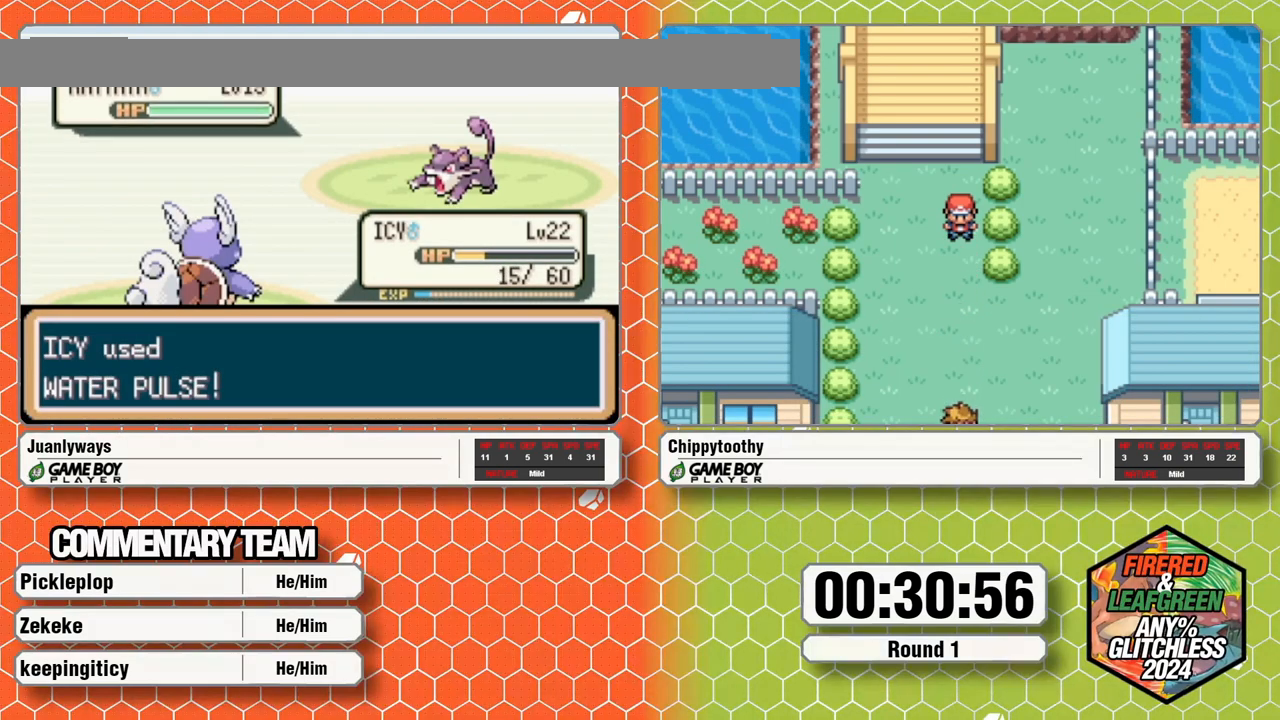
{"dt_ms": 500, "buttons": [], "events": []}
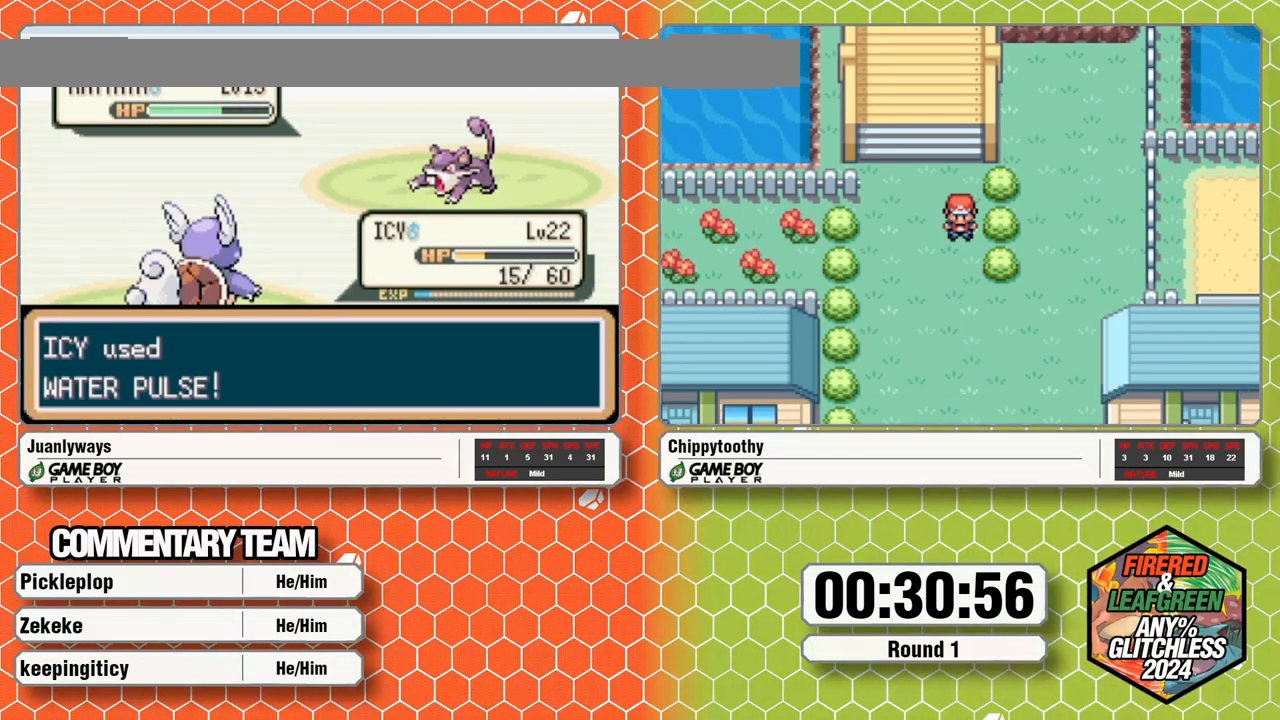
{"dt_ms": 500, "buttons": [], "events": []}
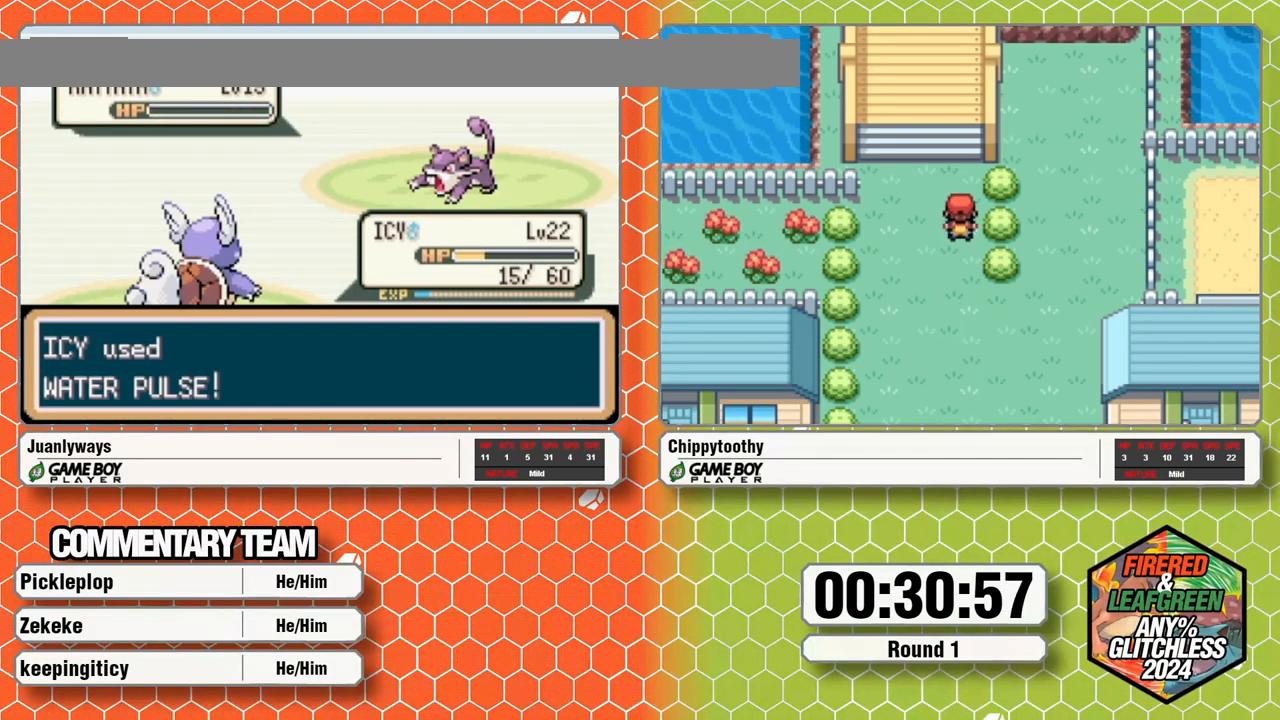
{"dt_ms": 500, "buttons": [], "events": [[83, "A", "down"], [150, "A", "up"], [217, "A", "down"], [333, "A", "up"], [383, "A", "down"], [500, "A", "up"]]}
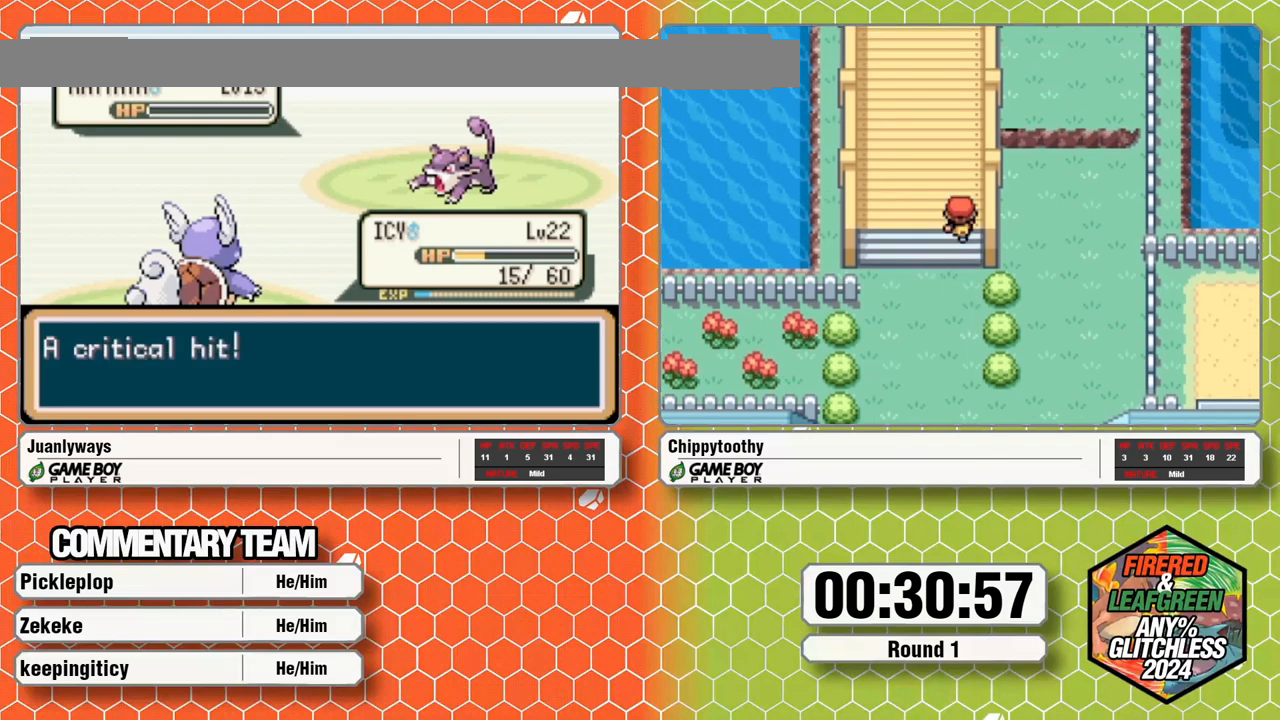
{"dt_ms": 500, "buttons": []}
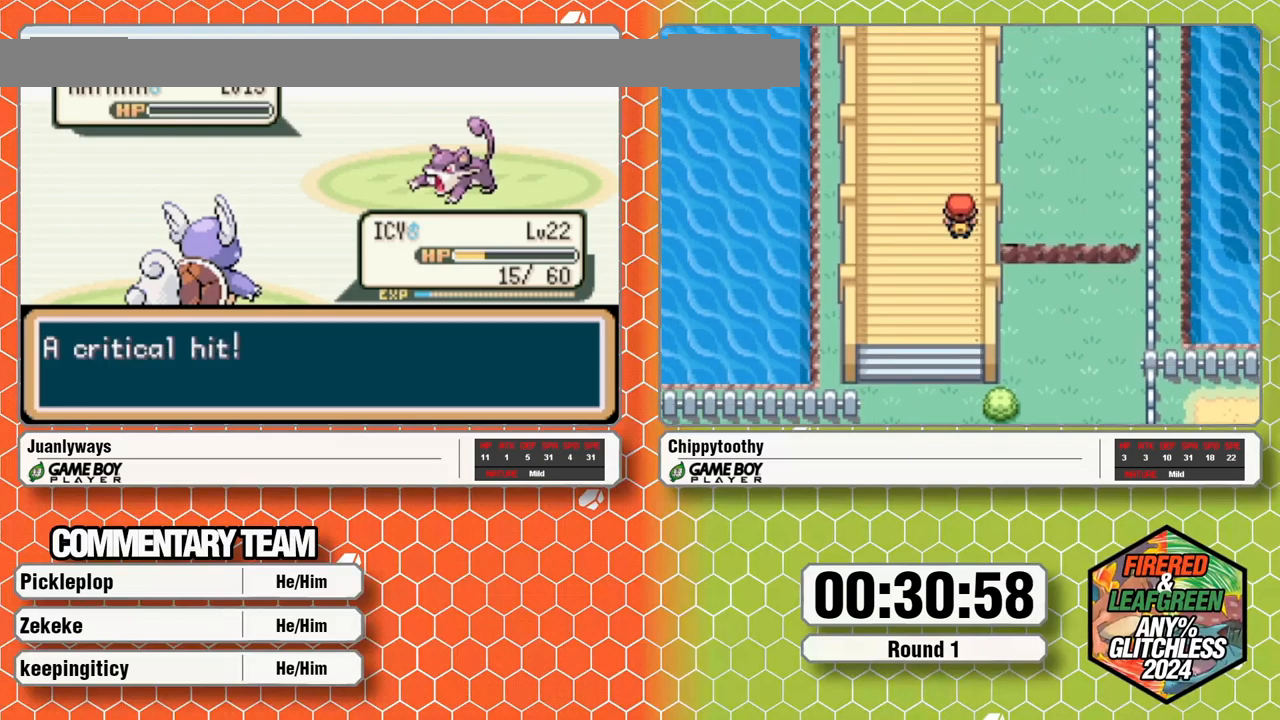
{"dt_ms": 500, "buttons": ["A"], "events": [[17, "A", "down"], [317, "A", "up"], [367, "A", "down"]]}
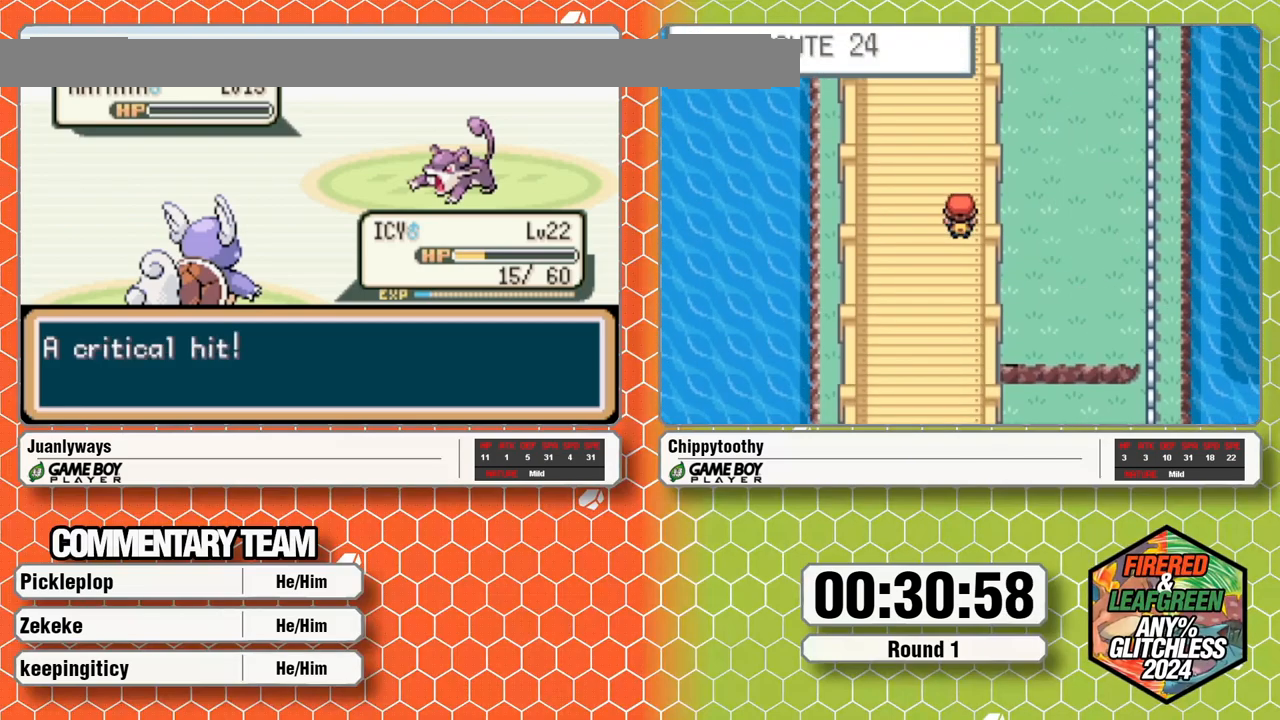
{"dt_ms": 1000, "buttons": ["A"]}
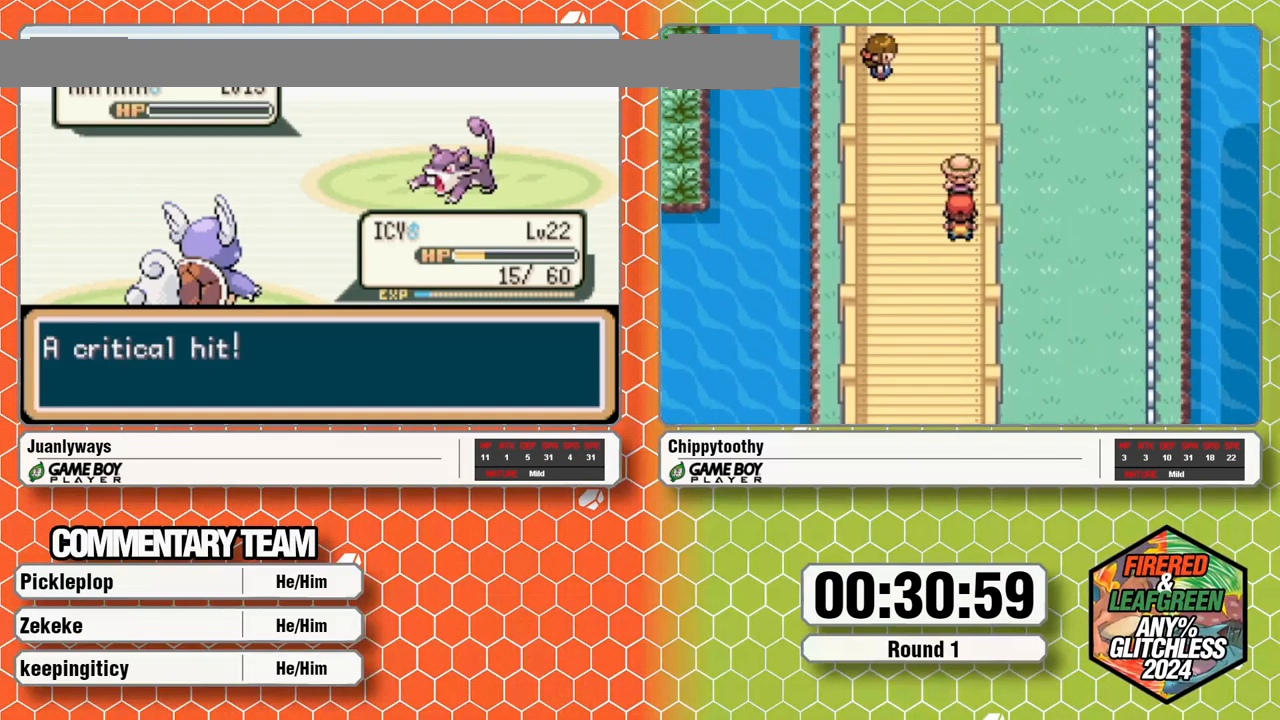
{"dt_ms": 500, "buttons": ["A"], "events": [[250, "A", "up"], [317, "A", "down"]]}
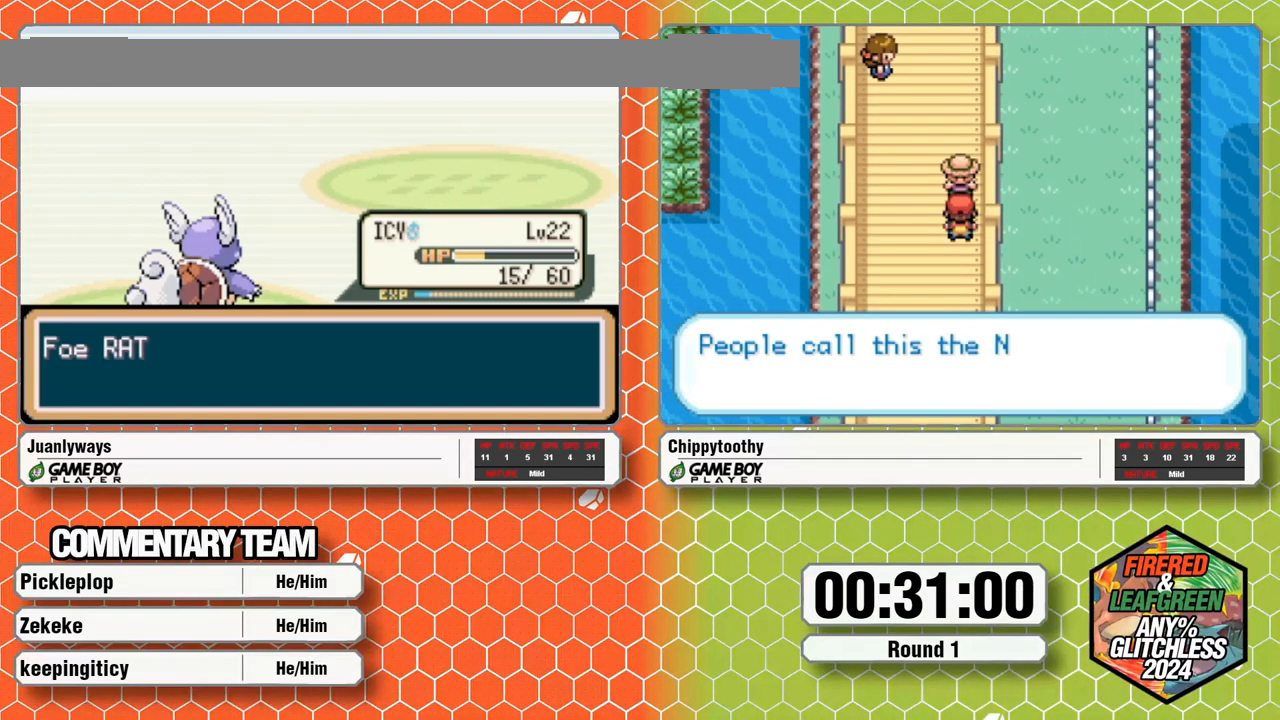
{"dt_ms": 500, "buttons": [], "events": [[383, "A", "up"], [433, "A", "down"], [500, "A", "up"]]}
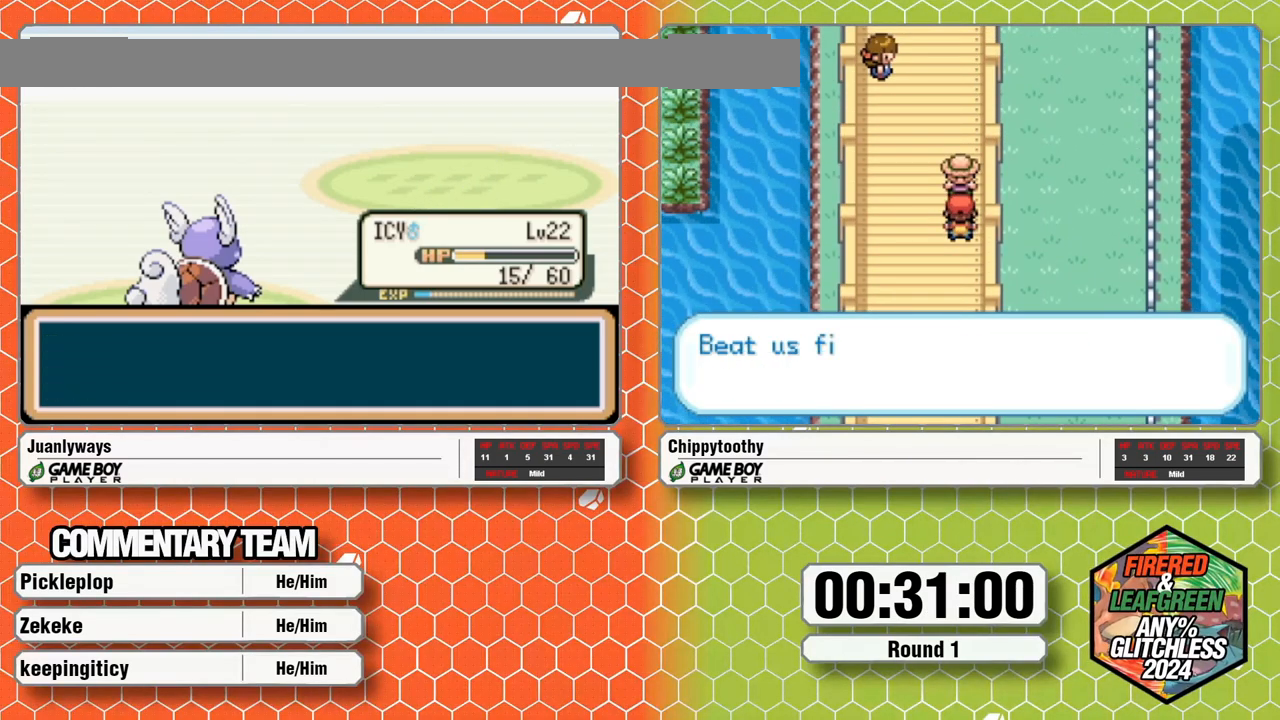
{"dt_ms": 500, "buttons": [], "events": []}
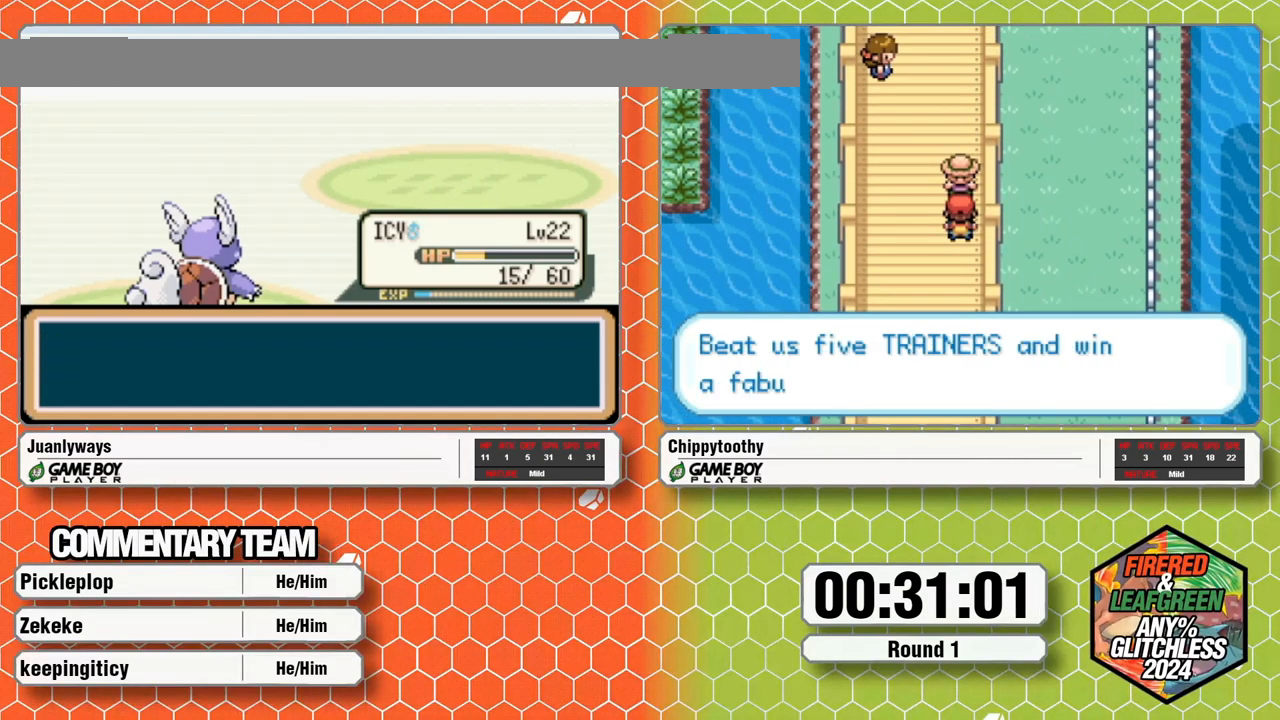
{"dt_ms": 500, "buttons": ["A"], "events": [[117, "A", "down"], [417, "A", "up"], [467, "A", "down"]]}
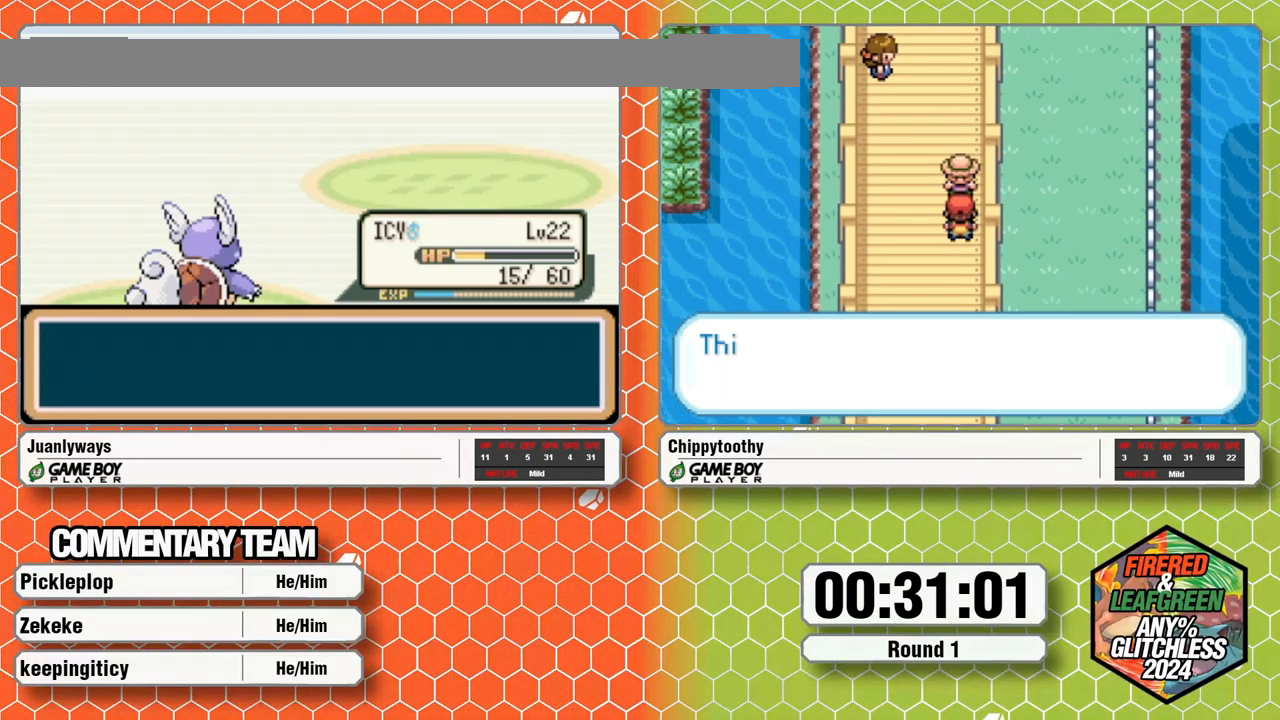
{"dt_ms": 500, "buttons": ["A"], "events": [[67, "A", "up"], [117, "A", "down"], [383, "A", "up"], [433, "A", "down"]]}
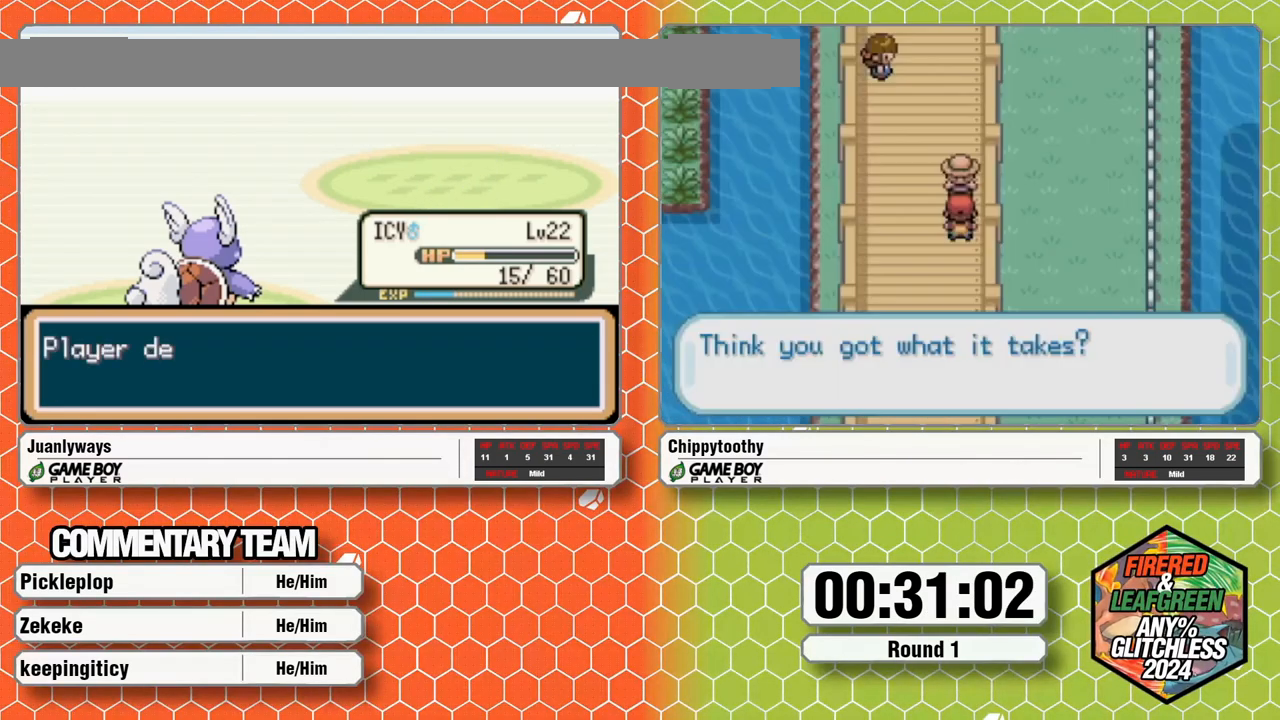
{"dt_ms": 500, "buttons": ["A"], "events": [[217, "A", "up"], [267, "A", "down"]]}
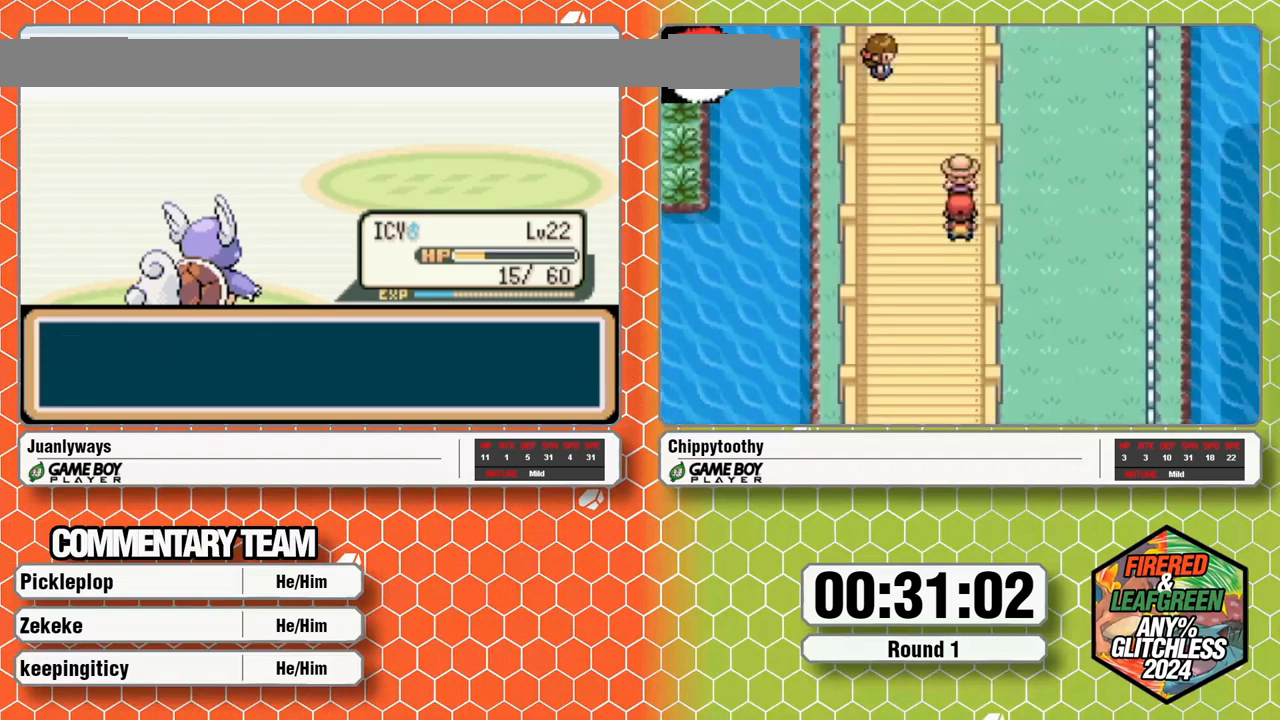
{"dt_ms": 1000, "buttons": ["A"], "events": [[183, "A", "up"], [233, "A", "down"]]}
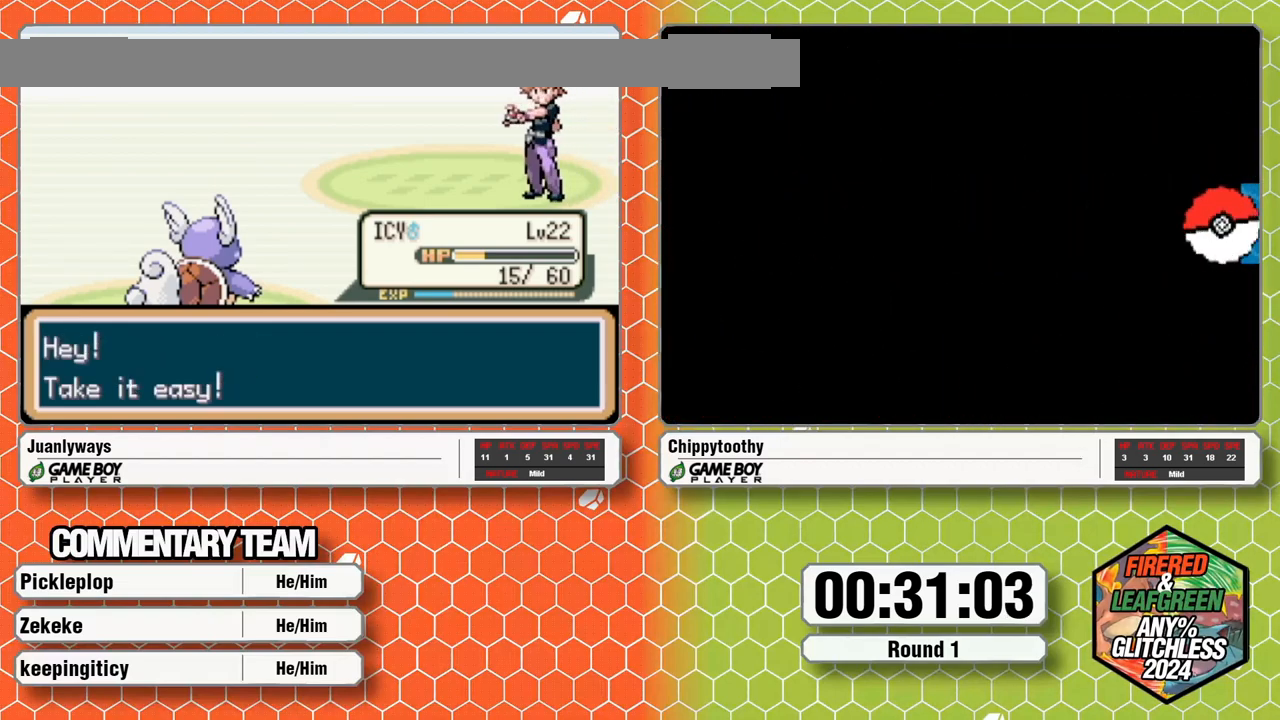
{"dt_ms": 500, "buttons": [], "events": [[133, "A", "up"], [183, "A", "down"], [300, "A", "up"], [367, "A", "down"], [467, "A", "up"]]}
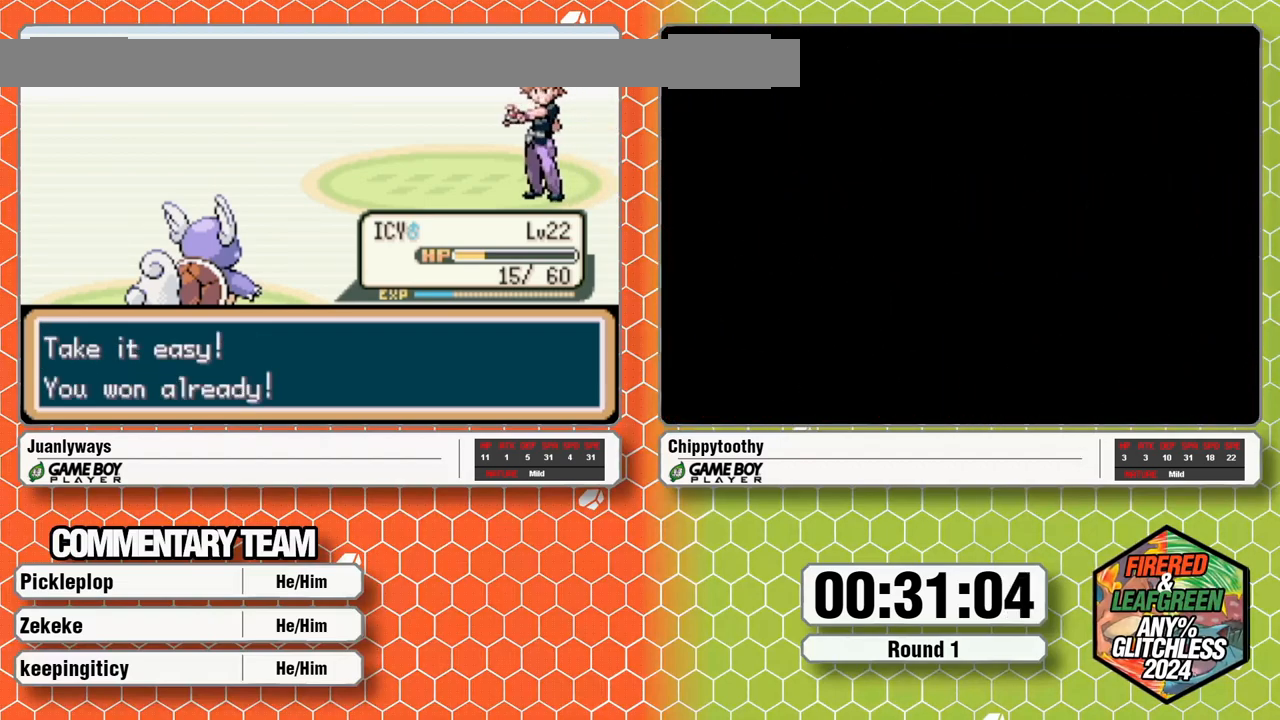
{"dt_ms": 500, "buttons": ["A"], "events": [[17, "A", "down"], [433, "A", "up"], [500, "A", "down"]]}
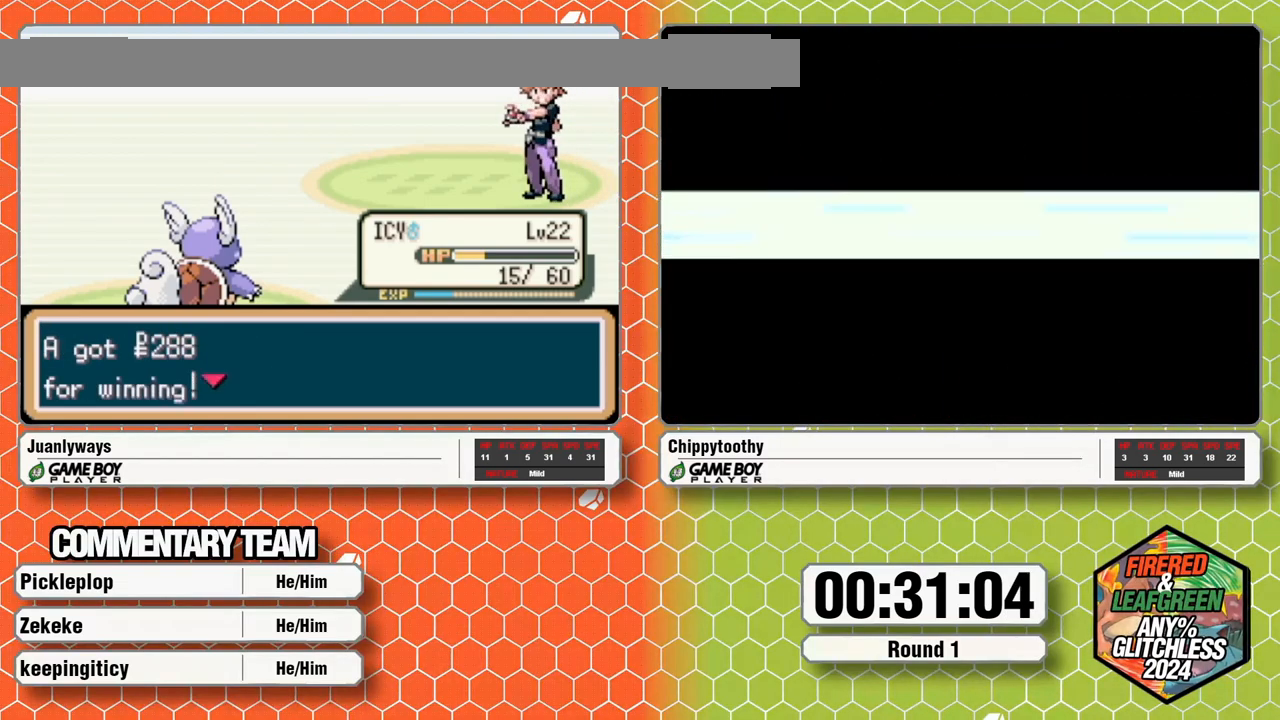
{"dt_ms": 500, "buttons": ["A"], "events": [[117, "A", "up"], [167, "A", "down"], [450, "A", "up"], [500, "A", "down"]]}
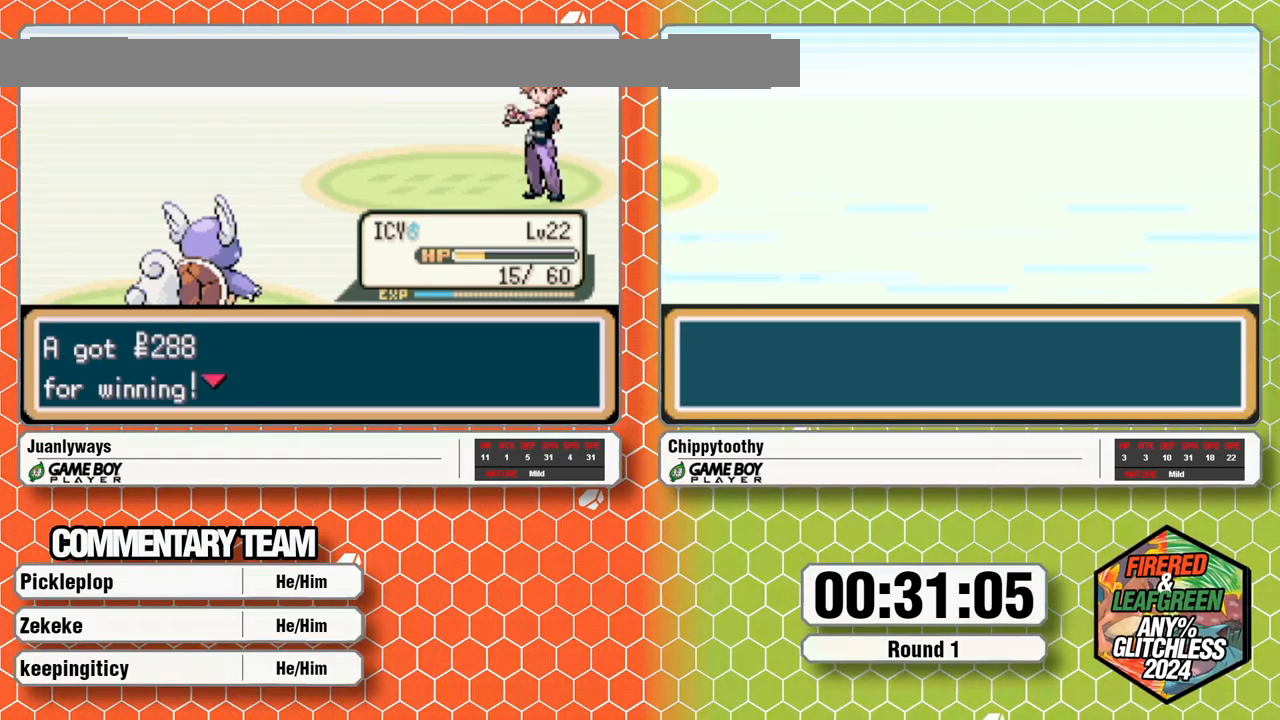
{"dt_ms": 500, "buttons": [], "events": [[133, "A", "up"], [200, "A", "down"], [417, "A", "up"]]}